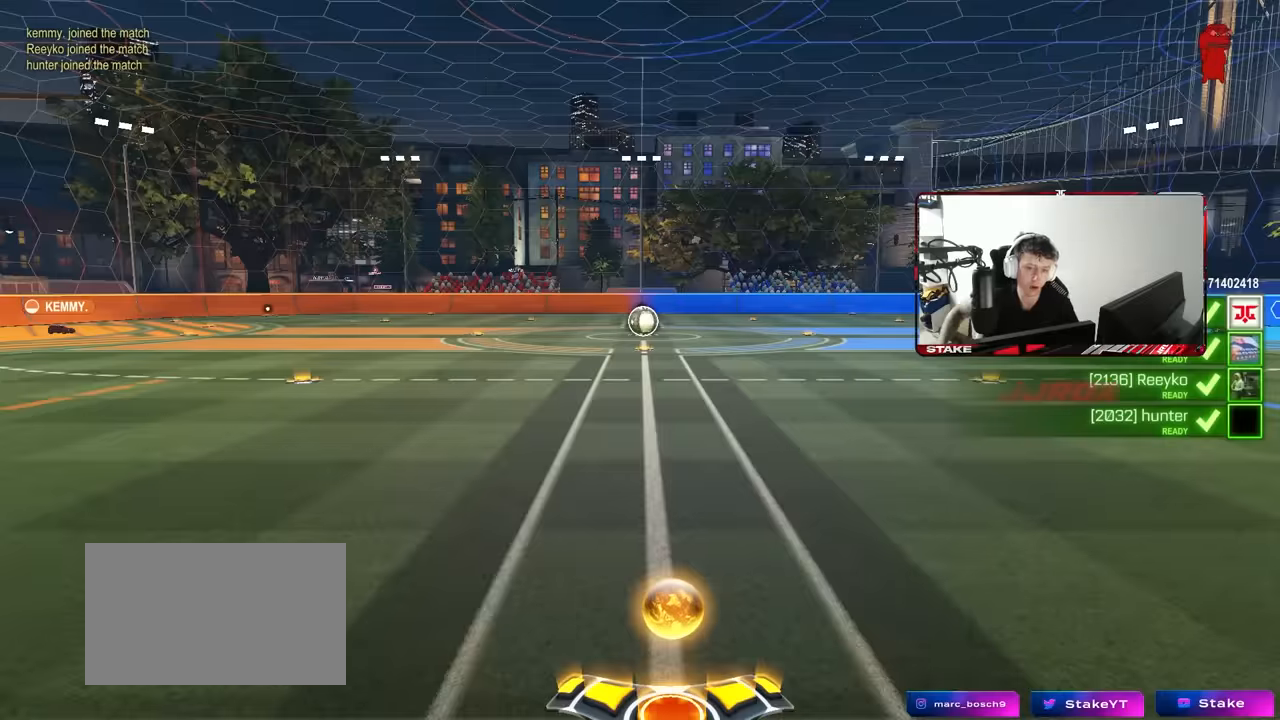
Gameplay with keyboard and mouse; each line is a JSON object with the keys and mouse buttons held at the frame after it. "events" lists presses ("down") and releases ("up") of "1", "2", "3", "4", "5", "a", "alt", "c", "caps_lock", "ctrl", "d", "e", "f", "g", "q", "r", "s", "shift", "space", "t", "tab", "v", "w", "x", "z", "mouse_left", "mouse_wheel" and "mouse_right" between this image and that frame as [ms after this image, input, new state], when the widget could be followed in between. "mouse_left", "mouse_wheel", "mouse_right" = the "left", "wheel", "right" buttons of the "mouse" list. No other keys are recorded. "wheel" means that the mouse wheel is clicked or scrolled. Mouse movement is not recorded.
{"keys": [], "mouse": [], "events": []}
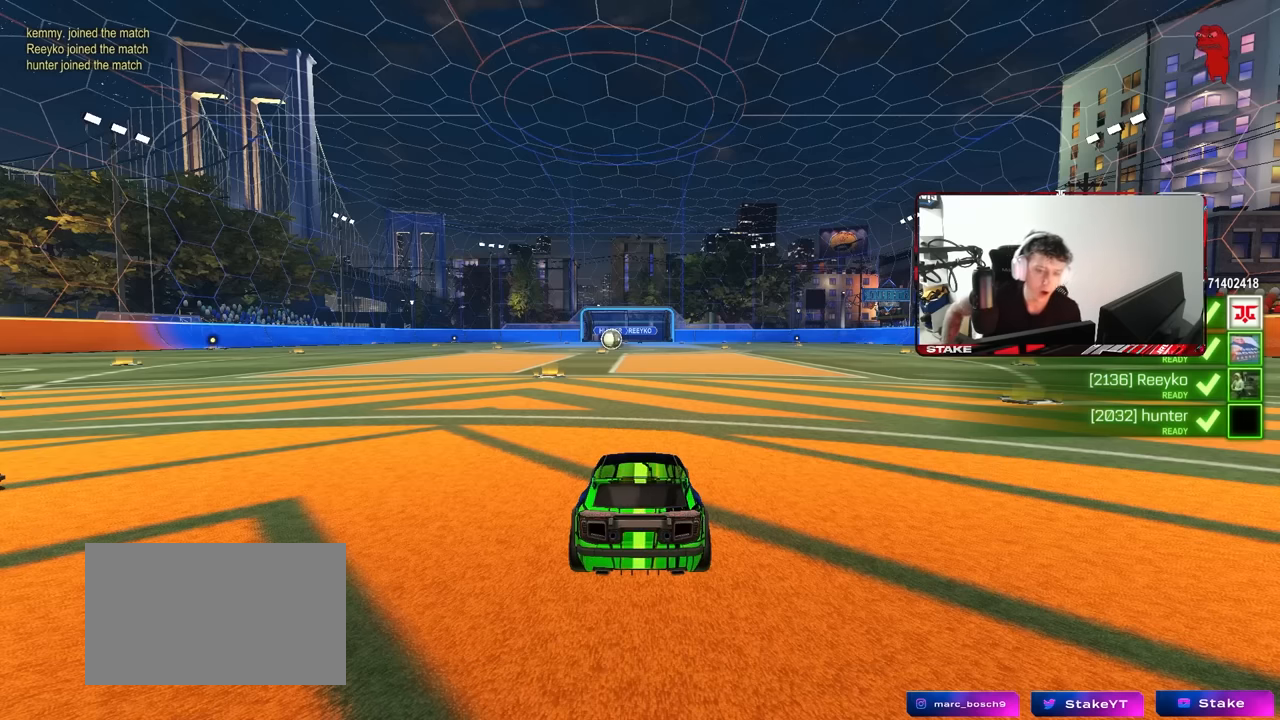
{"keys": [], "mouse": [], "events": []}
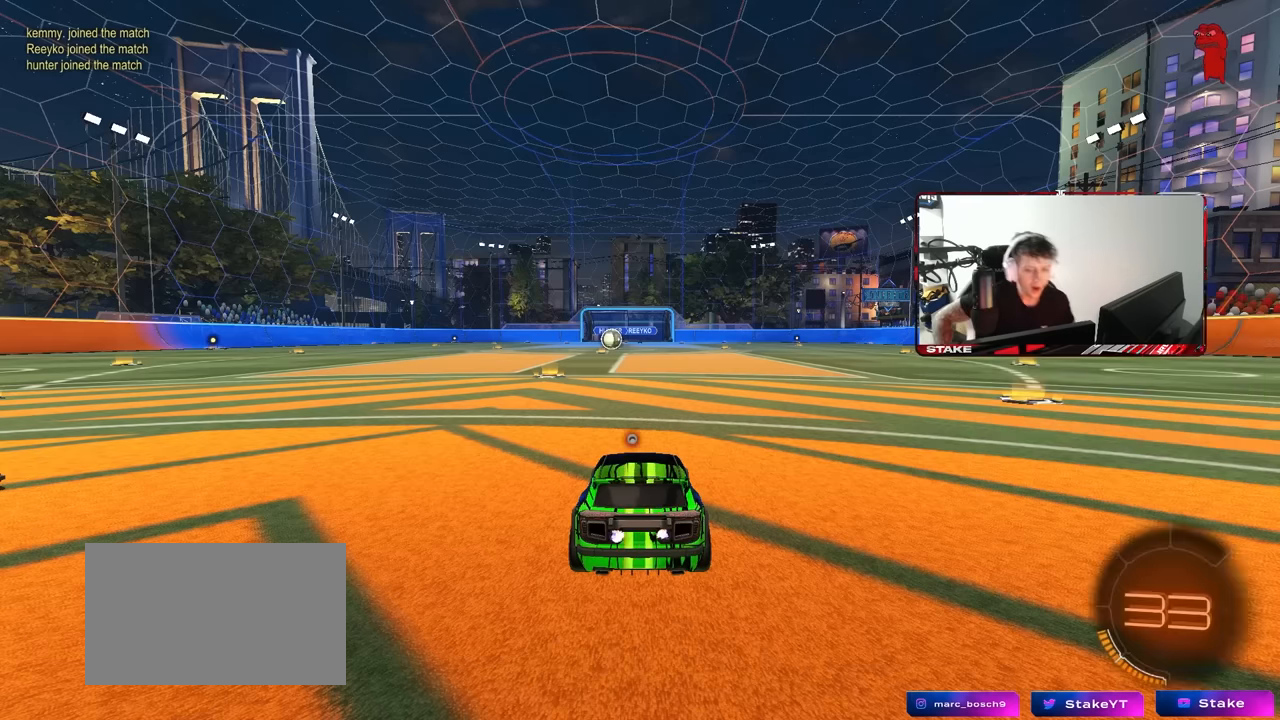
{"keys": [], "mouse": [], "events": []}
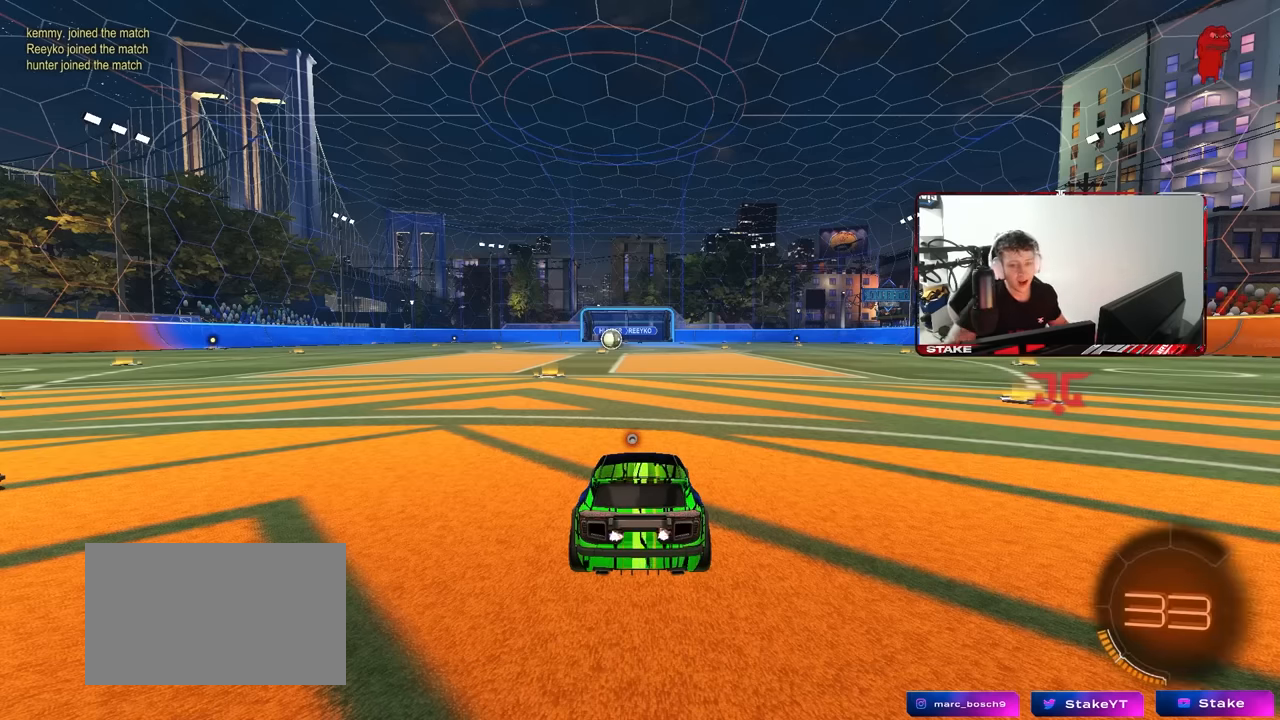
{"keys": ["tab"], "mouse": [], "events": [[450, "tab", "down"]]}
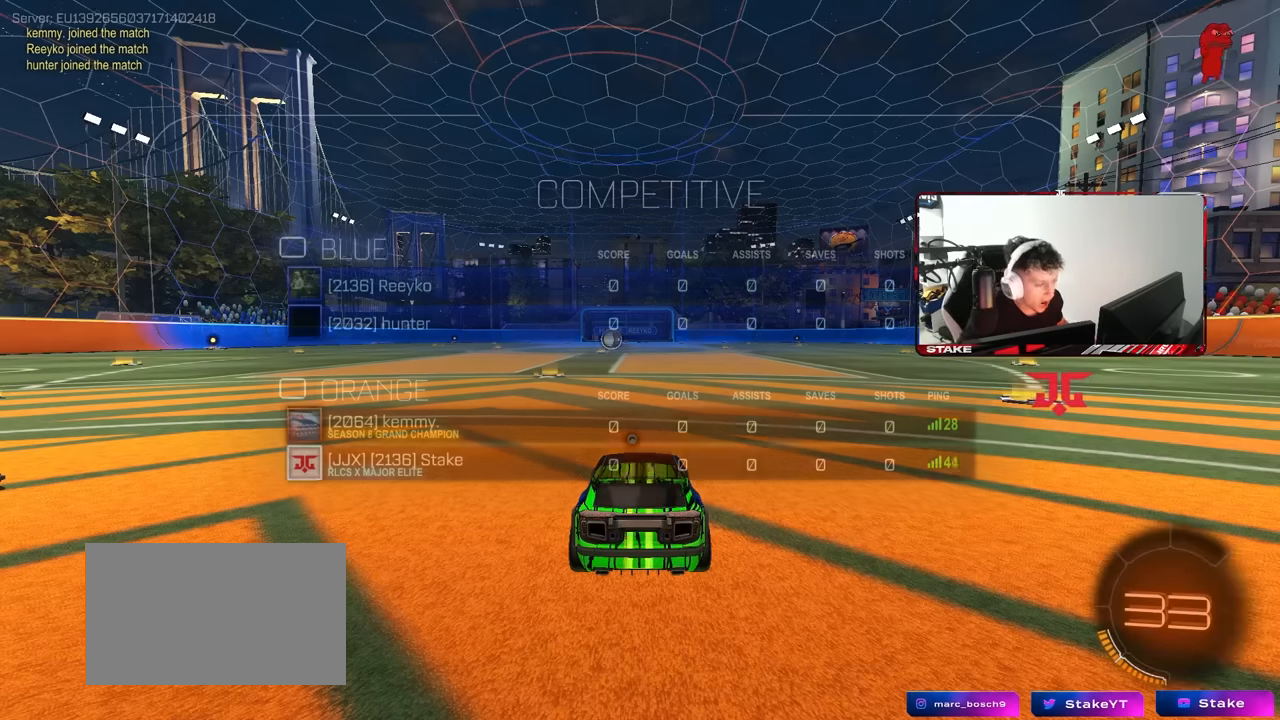
{"keys": ["tab"], "mouse": [], "events": [[134, "space", "down"], [284, "space", "up"]]}
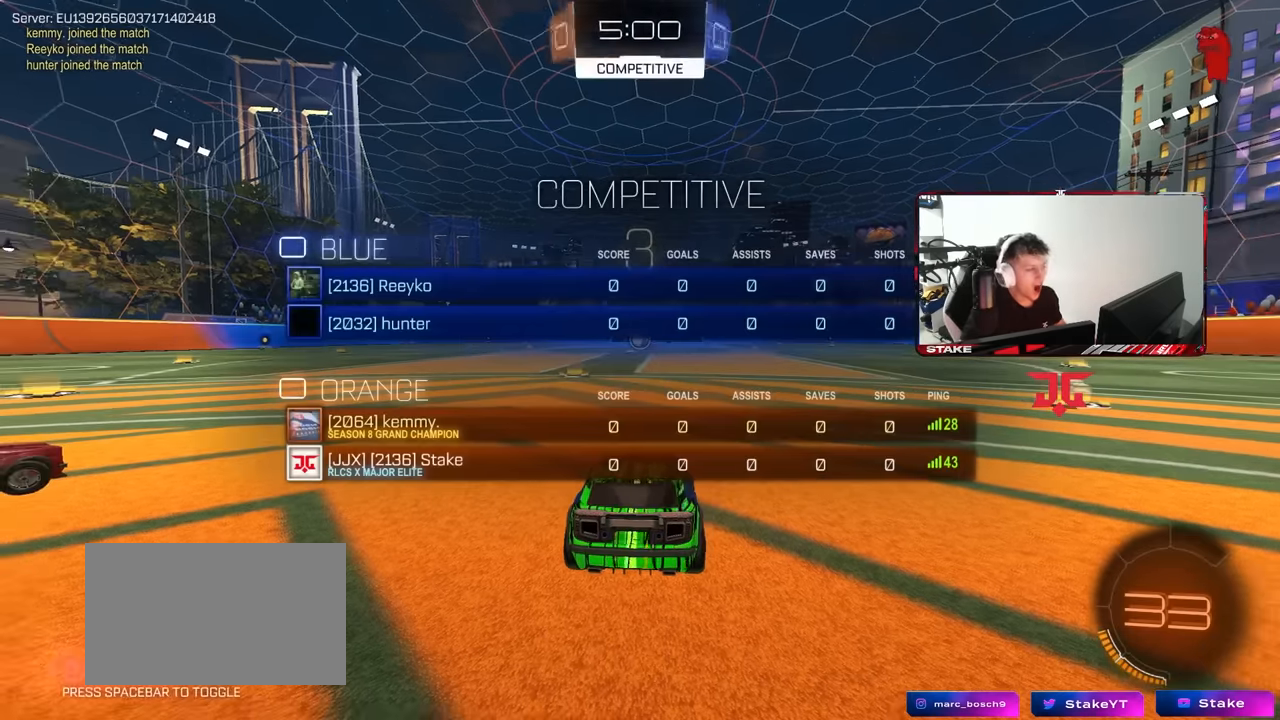
{"keys": ["w"], "mouse": ["wheel"], "events": [[100, "mouse_wheel", "down"], [200, "w", "down"], [234, "mouse_wheel", "up"], [384, "mouse_wheel", "down"], [384, "tab", "up"]]}
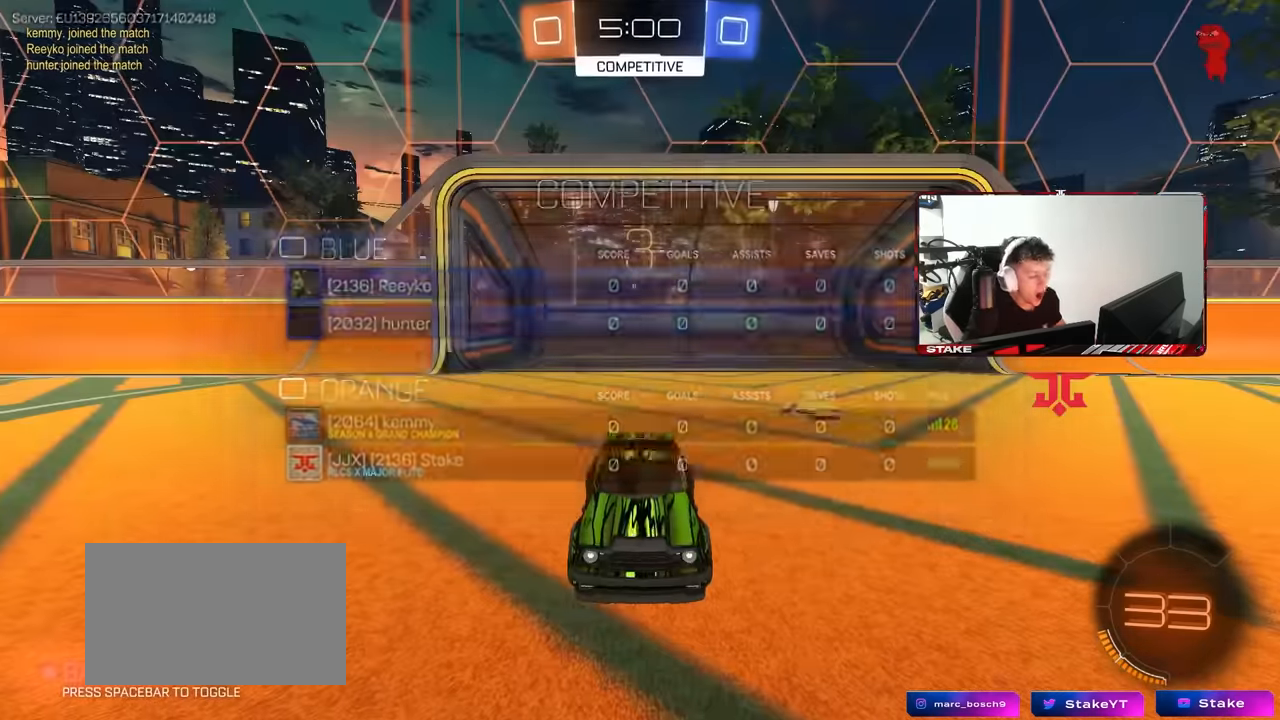
{"keys": ["tab", "w"], "mouse": [], "events": [[17, "mouse_wheel", "up"], [84, "tab", "down"], [167, "mouse_wheel", "down"], [317, "mouse_wheel", "up"]]}
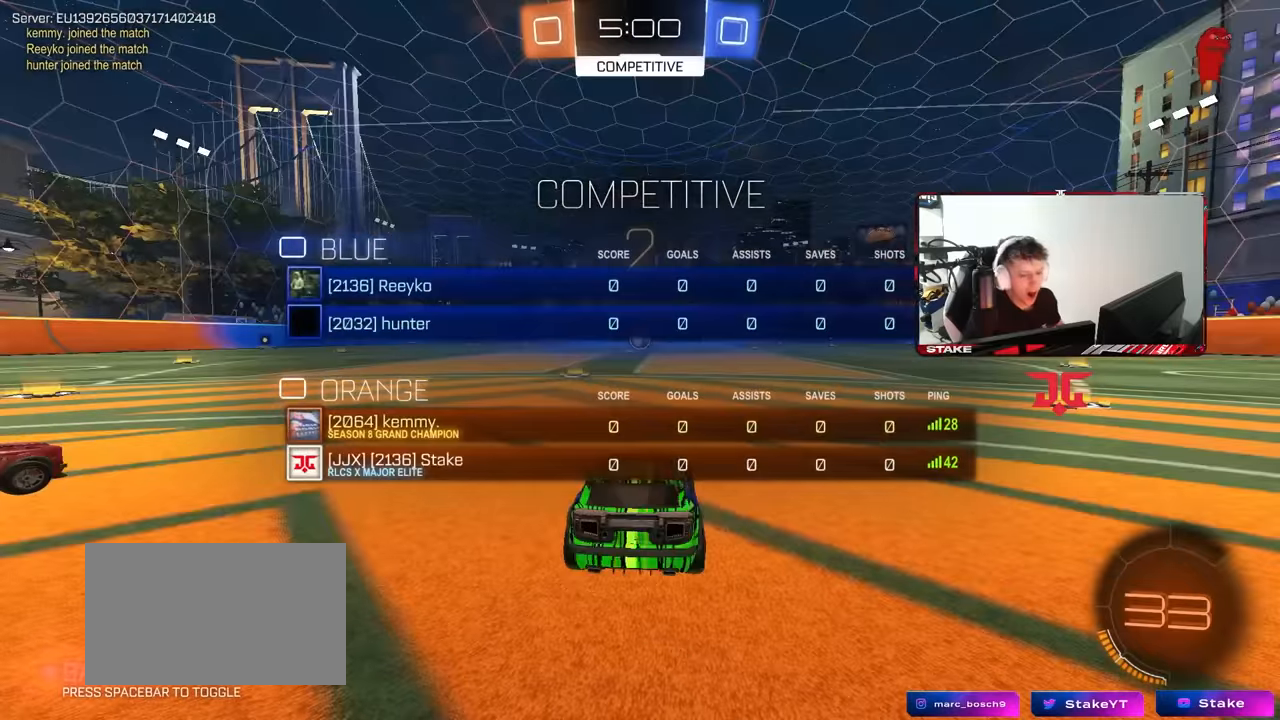
{"keys": ["w"], "mouse": [], "events": [[467, "tab", "up"]]}
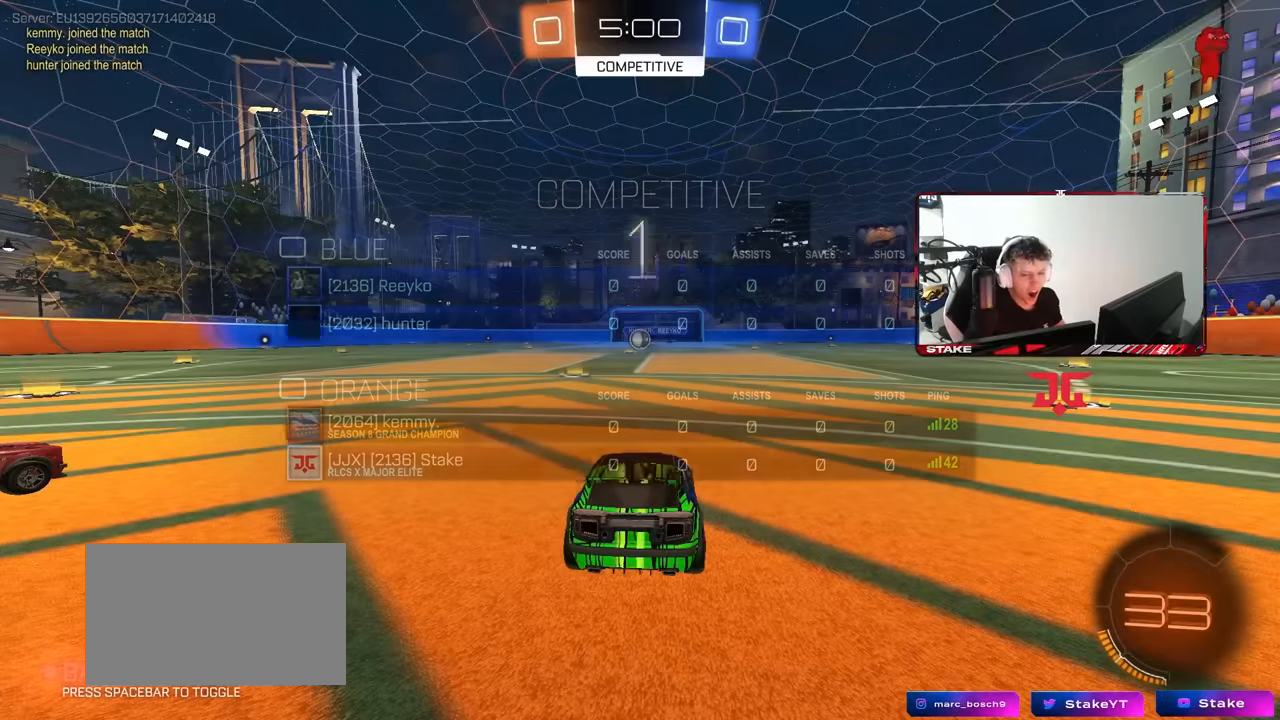
{"keys": ["w"], "mouse": [], "events": []}
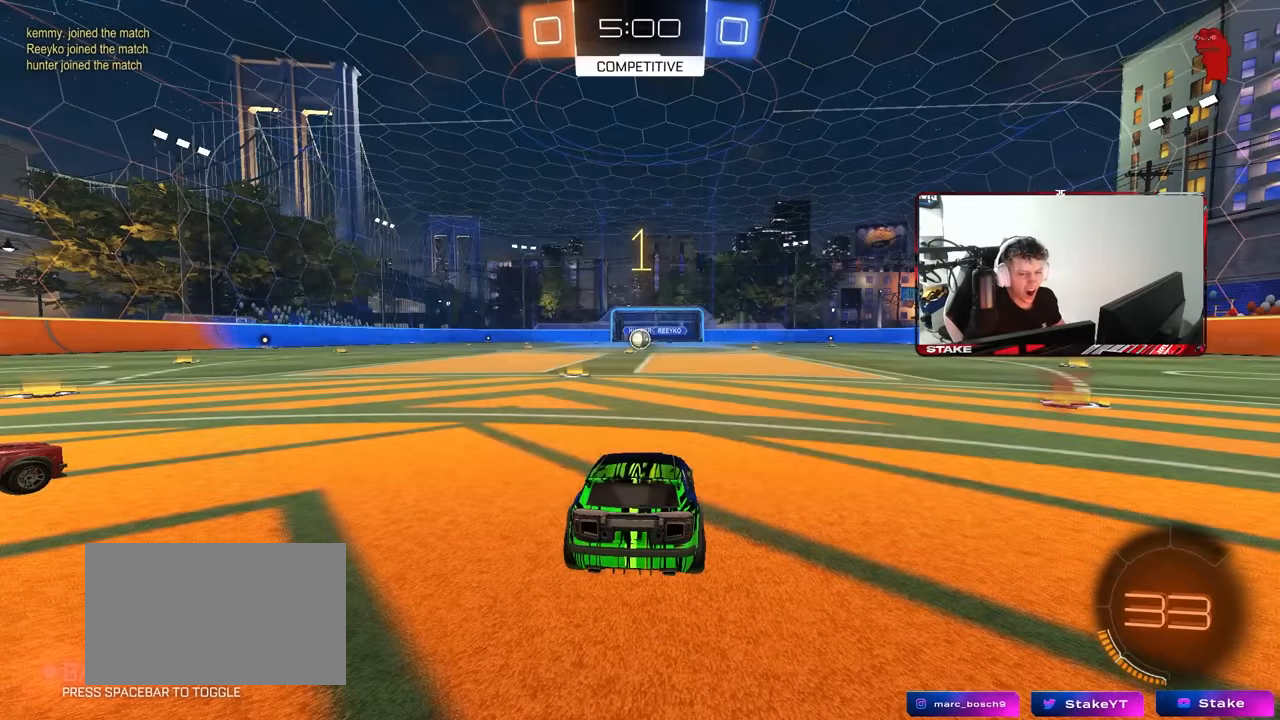
{"keys": ["w"], "mouse": [], "events": []}
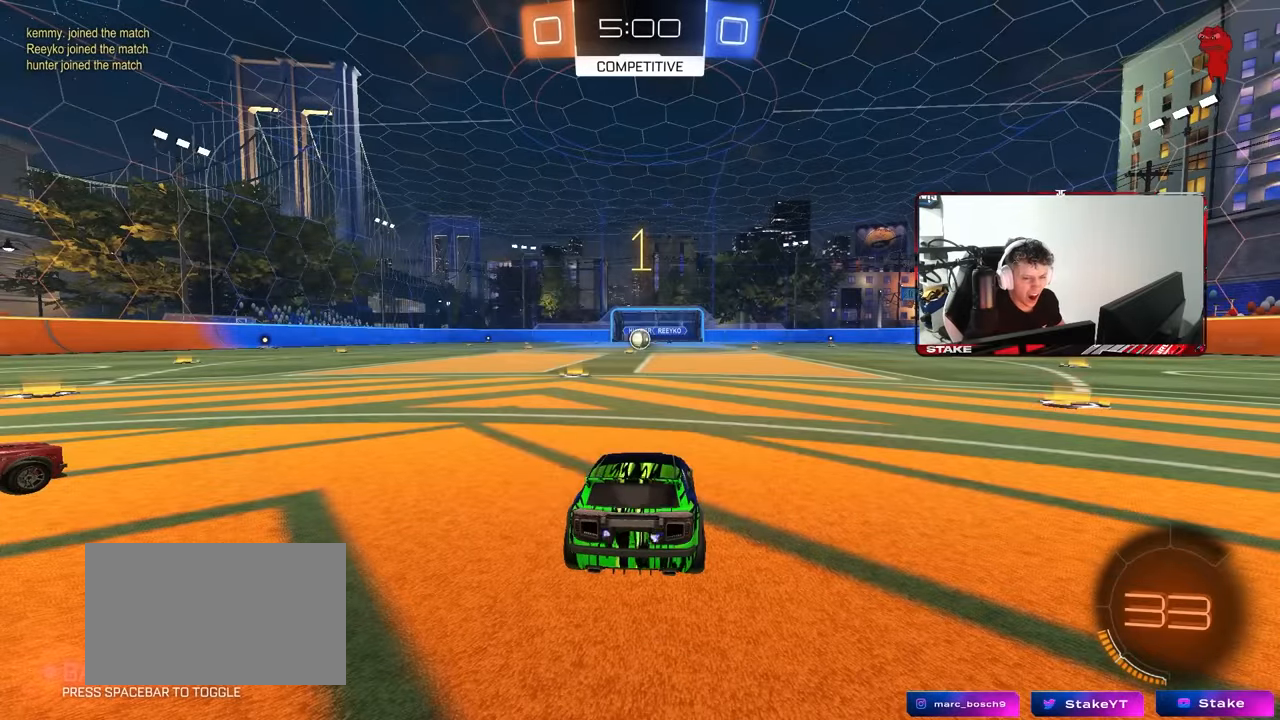
{"keys": ["d", "w"], "mouse": ["left", "right"], "events": [[417, "d", "down"], [467, "mouse_left", "down"], [467, "mouse_right", "down"]]}
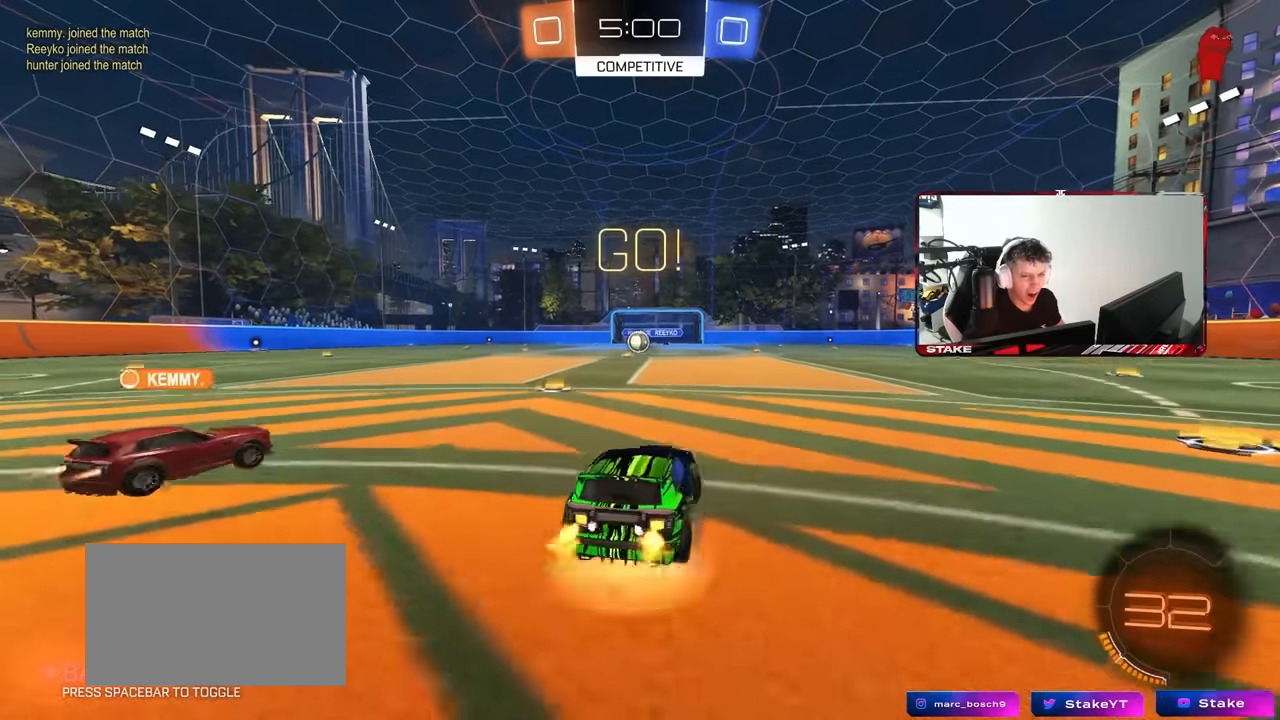
{"keys": ["a", "s", "shift"], "mouse": [], "events": [[17, "d", "up"], [67, "a", "down"], [67, "mouse_right", "up"], [67, "shift", "down"], [100, "mouse_right", "down"], [150, "s", "down"], [150, "w", "up"], [250, "mouse_left", "up"], [250, "mouse_right", "up"]]}
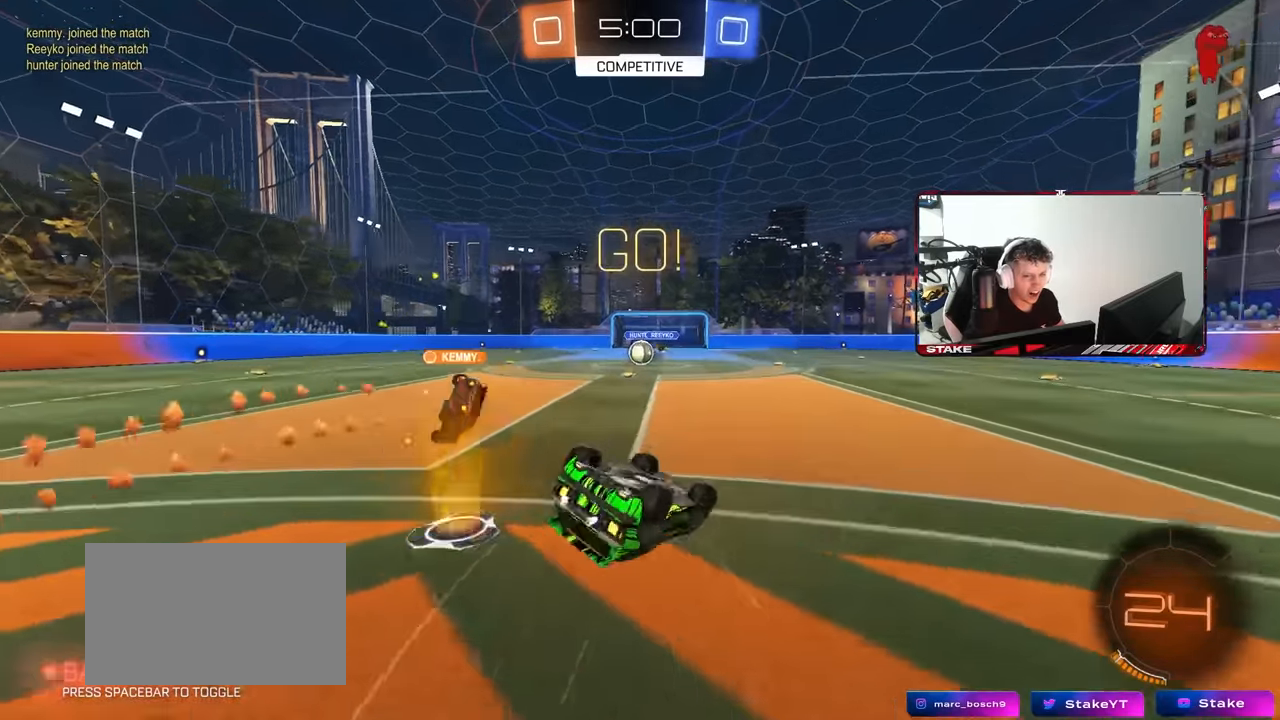
{"keys": [], "mouse": [], "events": [[84, "s", "up"], [217, "s", "down"], [400, "shift", "up"], [450, "a", "up"], [450, "s", "up"]]}
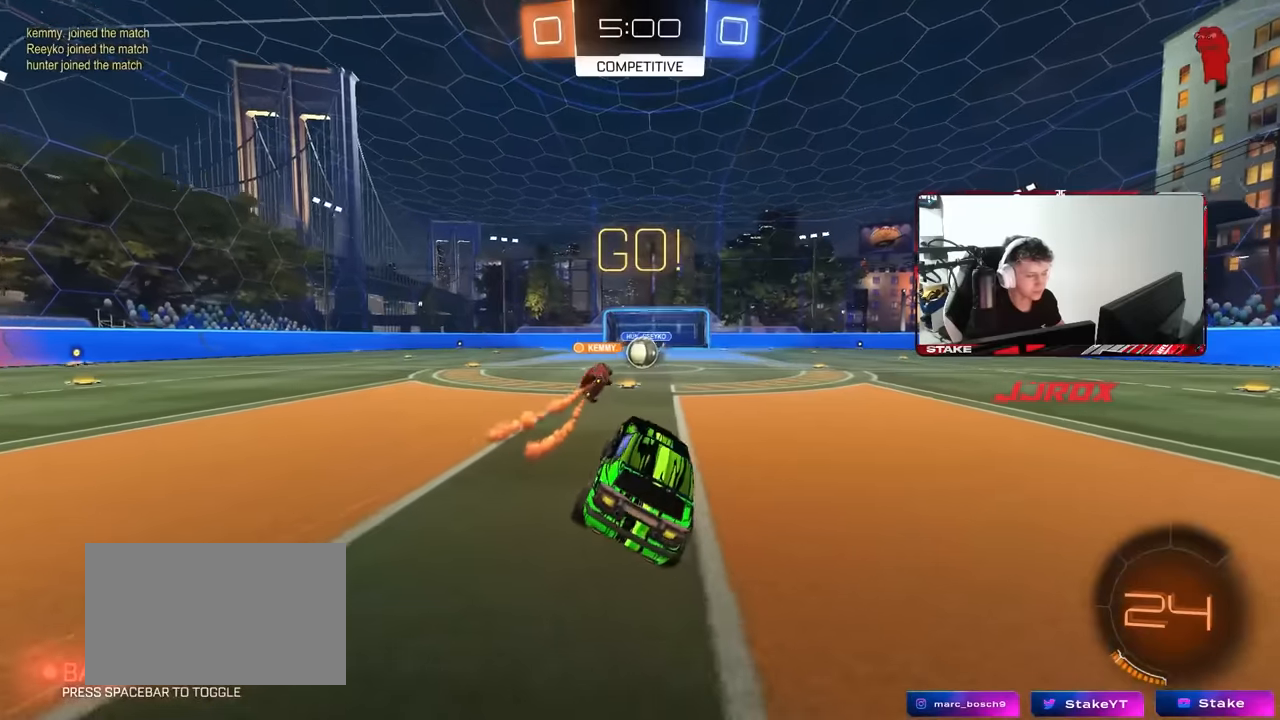
{"keys": ["d", "w"], "mouse": [], "events": [[134, "w", "down"], [417, "d", "down"]]}
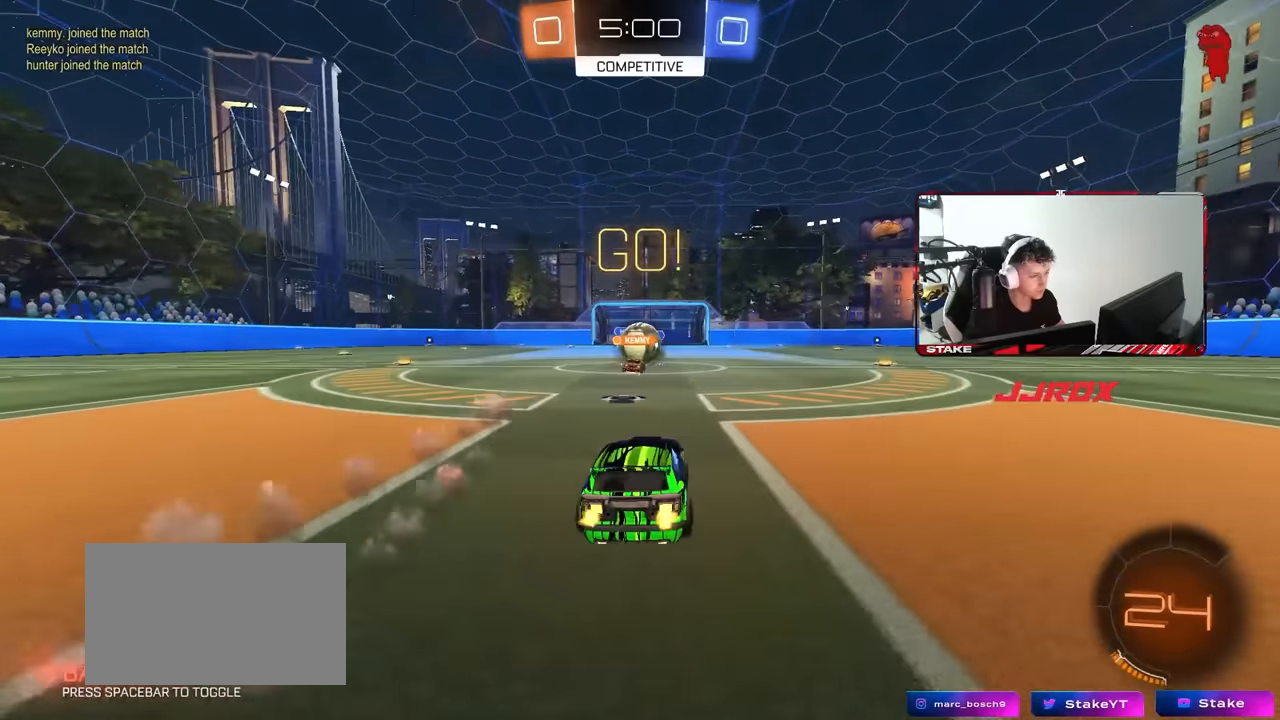
{"keys": ["a", "w"], "mouse": [], "events": [[17, "d", "up"], [300, "a", "down"], [384, "shift", "down"], [484, "shift", "up"]]}
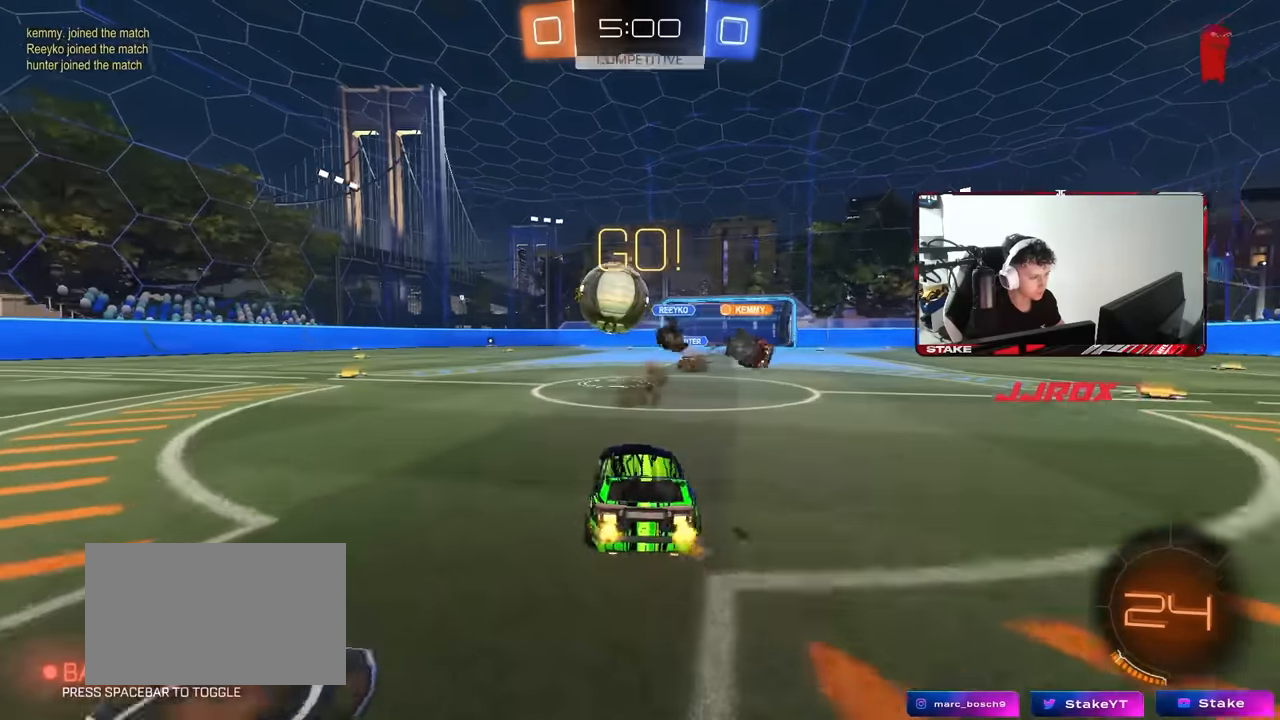
{"keys": ["d", "shift"], "mouse": ["left", "right"], "events": [[84, "mouse_left", "down"], [167, "mouse_right", "down"], [167, "w", "up"], [217, "s", "down"], [317, "a", "up"], [317, "d", "down"], [350, "s", "up"], [400, "mouse_right", "up"], [450, "shift", "down"], [500, "mouse_right", "down"]]}
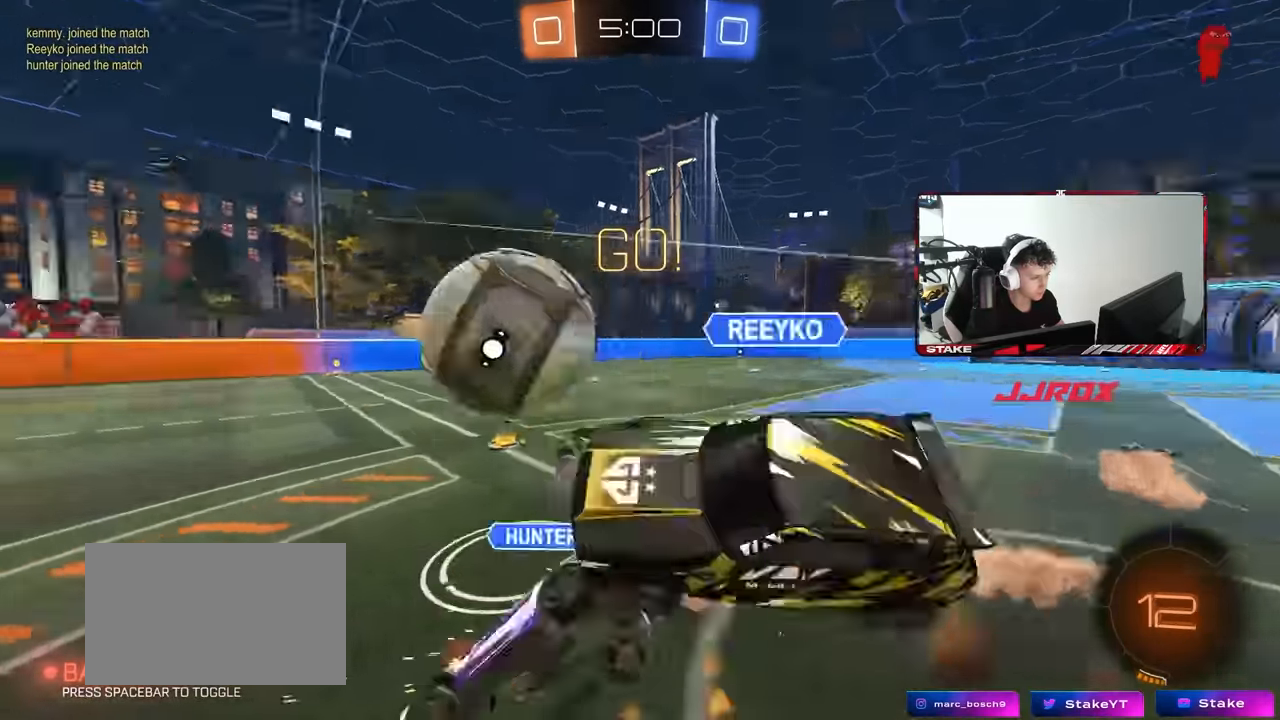
{"keys": ["shift", "w"], "mouse": [], "events": [[184, "mouse_right", "up"], [334, "mouse_left", "up"], [417, "d", "up"], [417, "w", "down"]]}
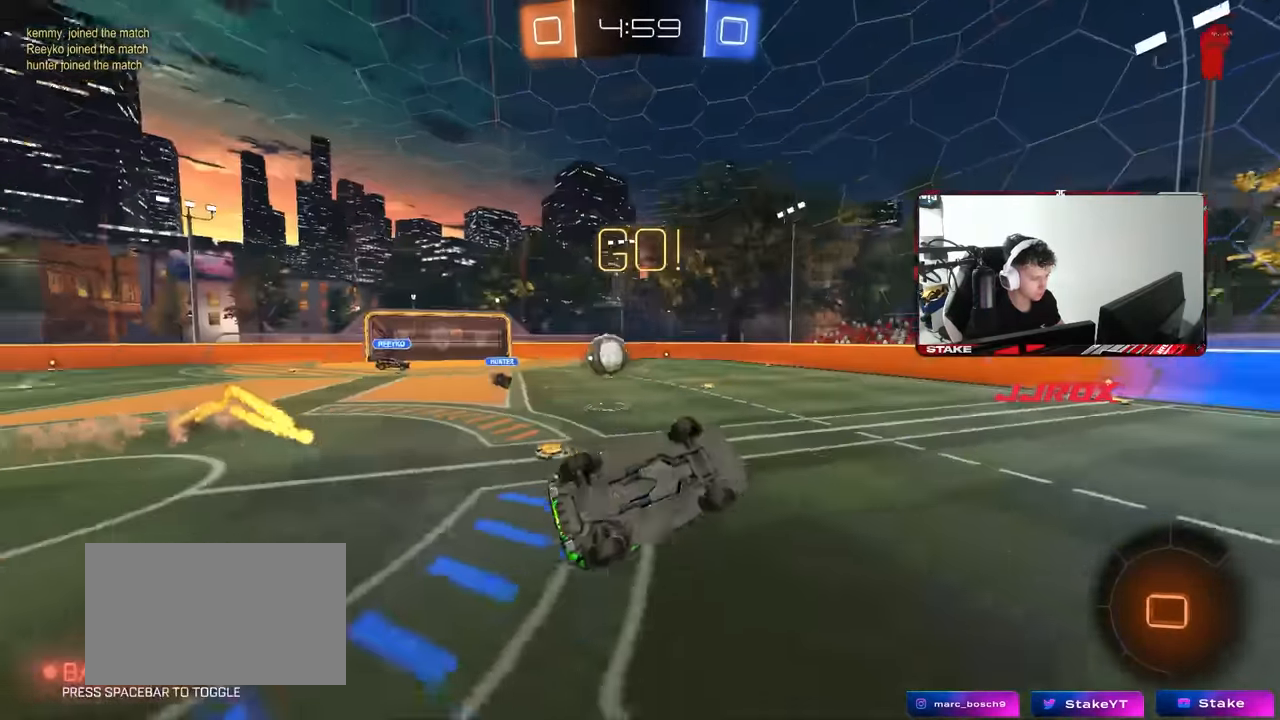
{"keys": ["a"], "mouse": [], "events": [[17, "shift", "up"], [250, "w", "up"], [334, "d", "down"], [434, "a", "down"], [434, "d", "up"]]}
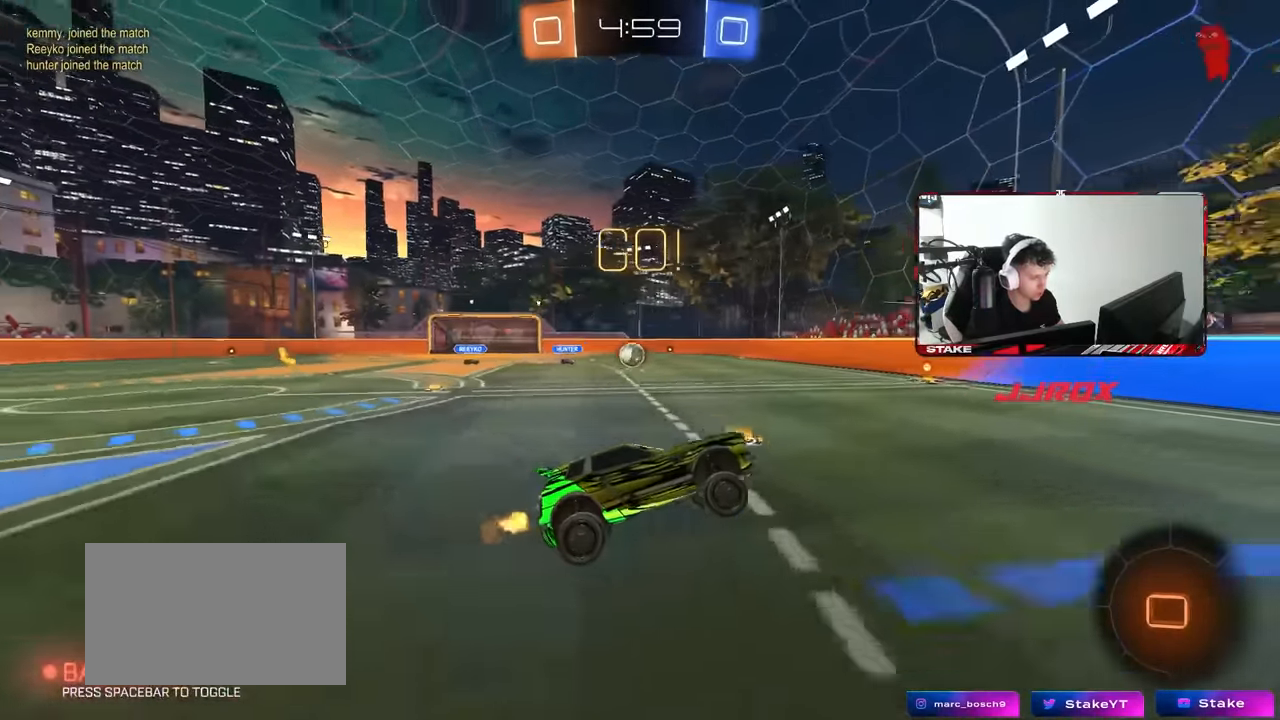
{"keys": ["a", "w"], "mouse": [], "events": [[34, "a", "up"], [84, "d", "down"], [167, "d", "up"], [217, "w", "down"], [350, "a", "down"], [400, "shift", "down"], [500, "shift", "up"]]}
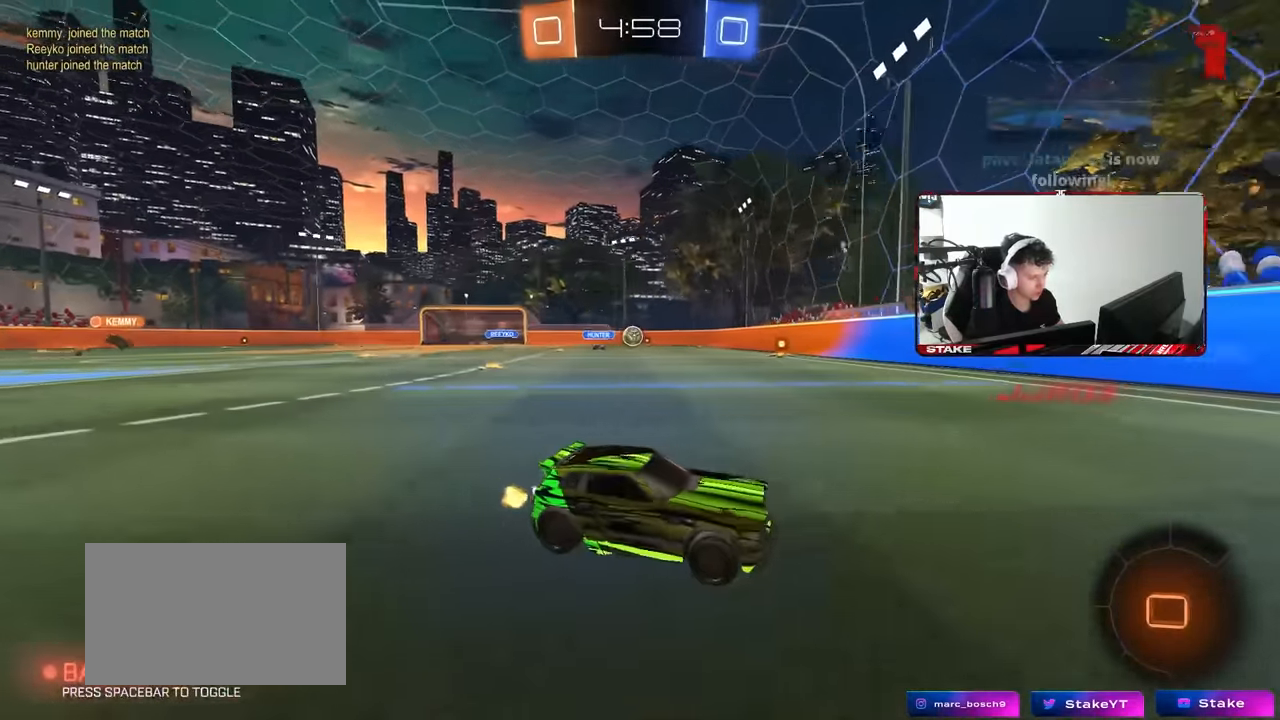
{"keys": ["a", "w"], "mouse": [], "events": [[134, "shift", "down"], [184, "shift", "up"]]}
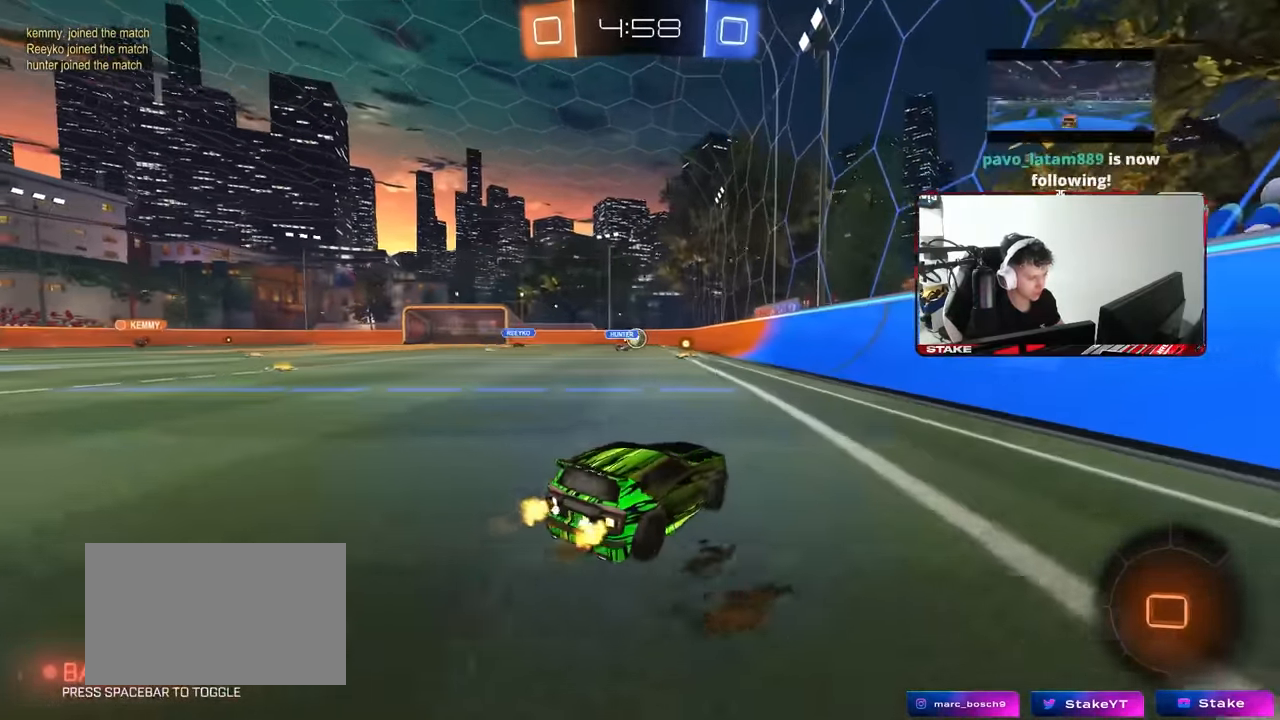
{"keys": ["a", "s", "shift"], "mouse": ["right"], "events": [[67, "mouse_left", "down"], [150, "a", "up"], [150, "d", "down"], [200, "mouse_right", "down"], [250, "d", "up"], [300, "a", "down"], [300, "mouse_right", "up"], [300, "shift", "down"], [350, "mouse_right", "down"], [384, "s", "down"], [384, "w", "up"], [434, "mouse_left", "up"]]}
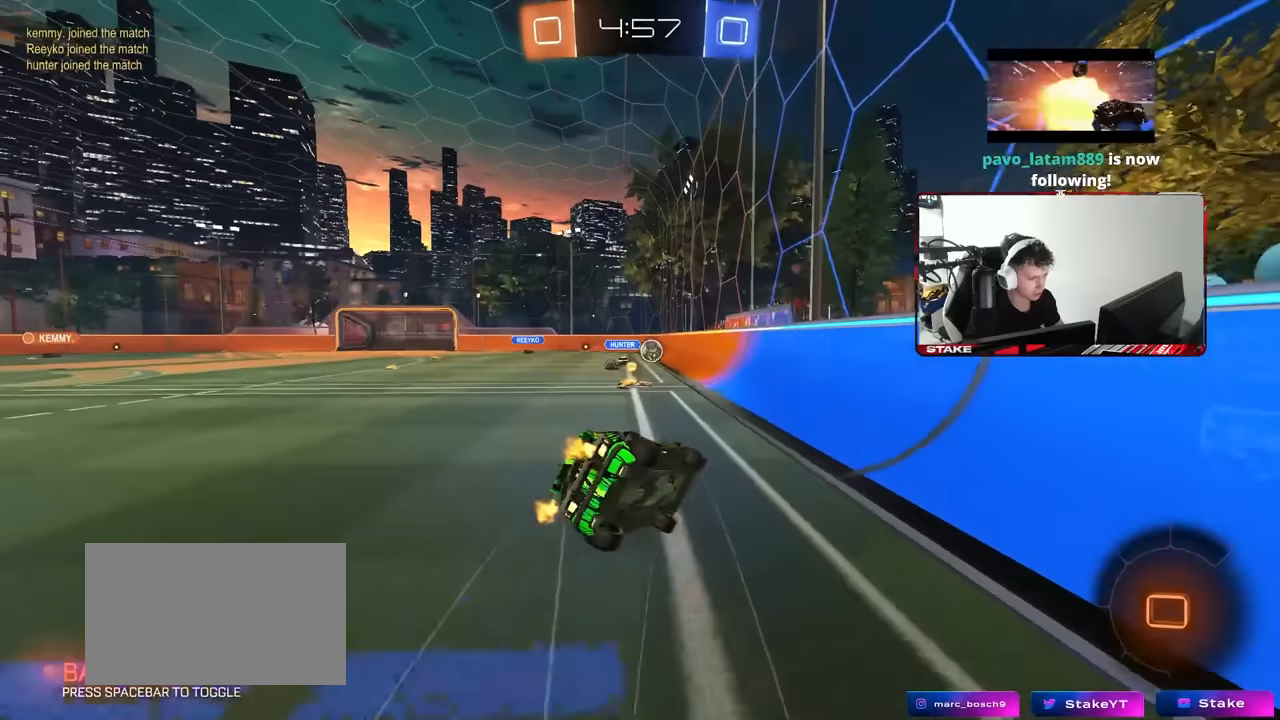
{"keys": ["a", "s", "shift"], "mouse": ["left"], "events": [[34, "mouse_right", "up"], [217, "mouse_left", "down"], [317, "s", "up"], [400, "s", "down"]]}
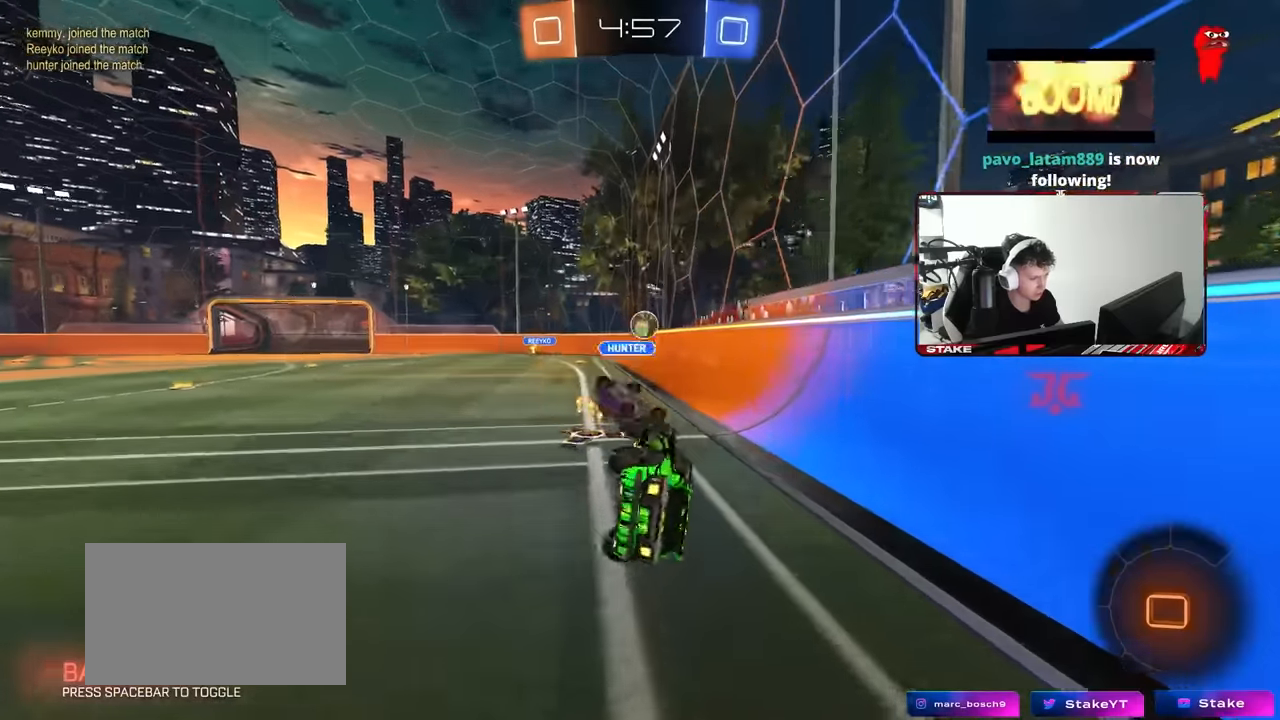
{"keys": ["a", "w"], "mouse": [], "events": [[134, "s", "up"], [184, "mouse_left", "up"], [184, "shift", "up"], [334, "w", "down"]]}
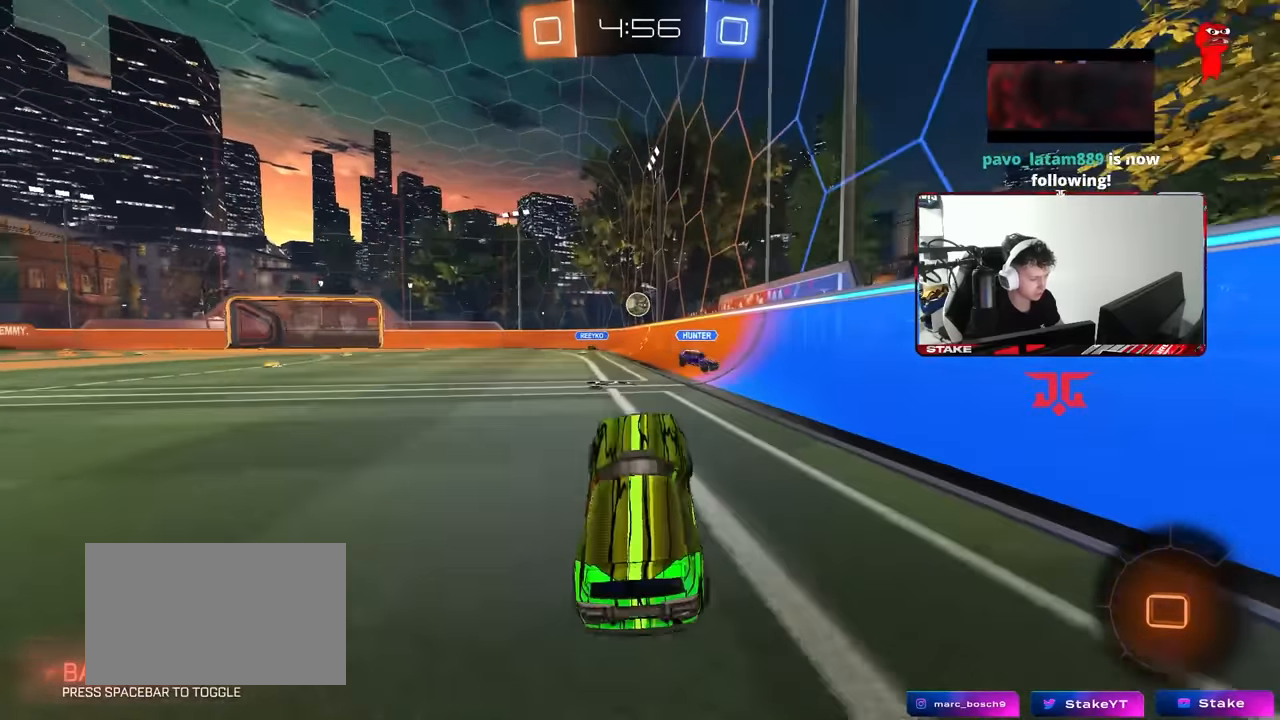
{"keys": ["w"], "mouse": [], "events": [[17, "a", "up"], [200, "a", "down"], [384, "a", "up"]]}
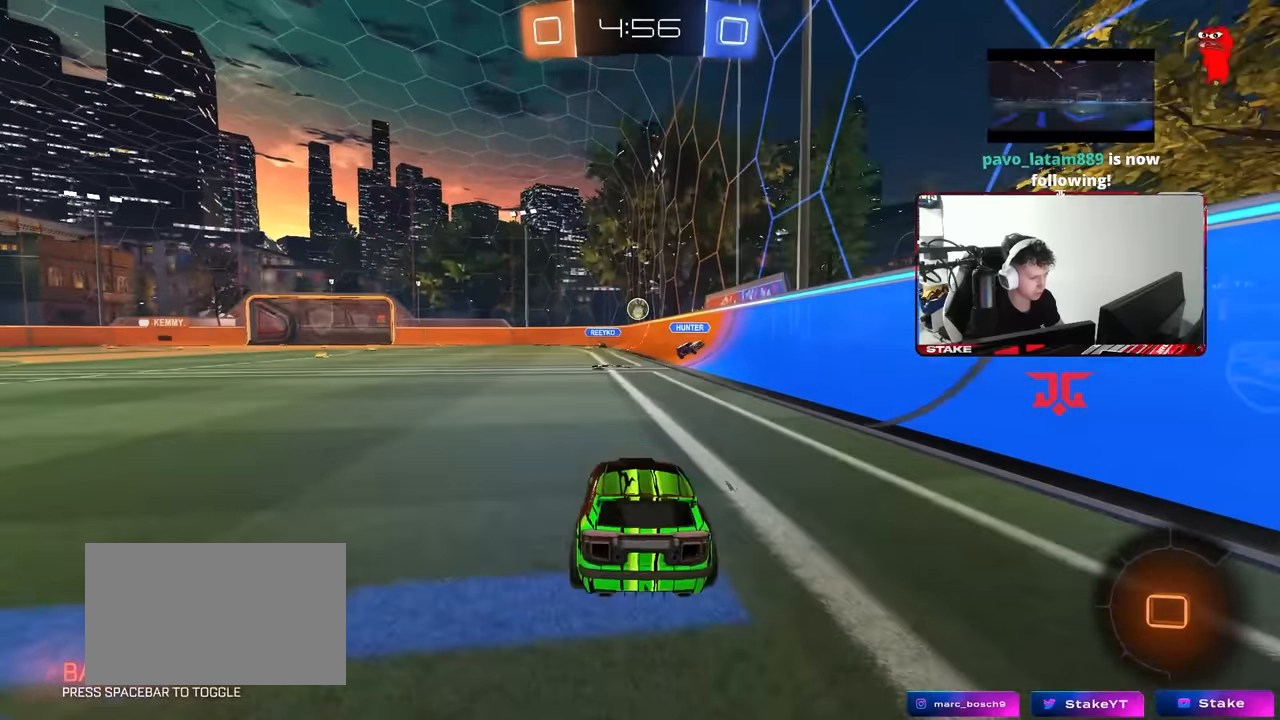
{"keys": ["a", "w"], "mouse": [], "events": [[167, "a", "down"], [267, "a", "up"], [500, "a", "down"]]}
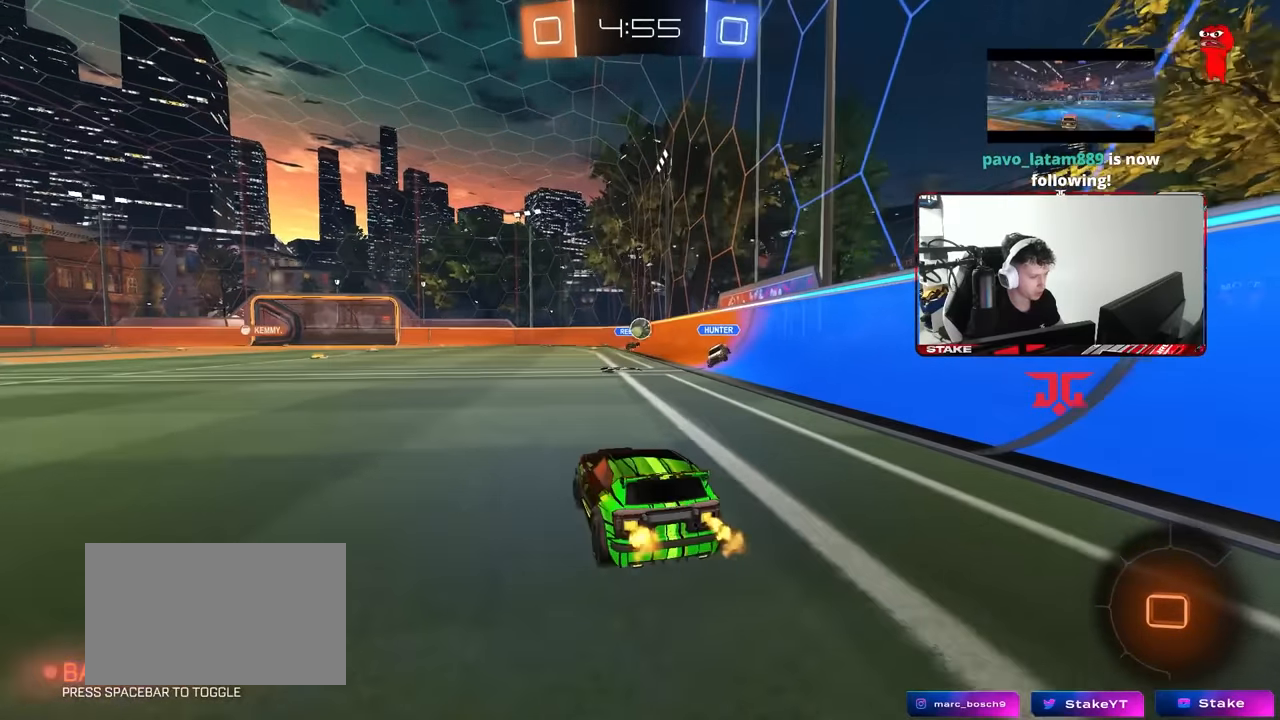
{"keys": ["d", "w"], "mouse": [], "events": [[134, "a", "up"], [417, "d", "down"]]}
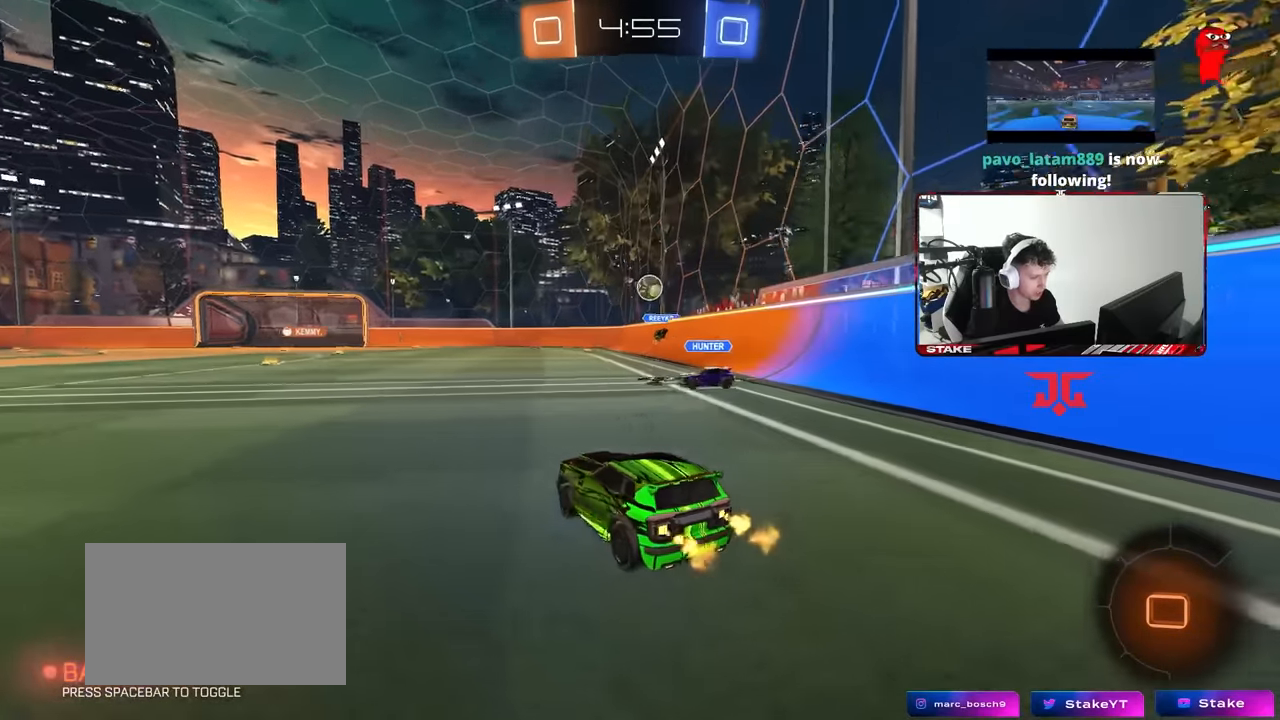
{"keys": ["a", "s", "shift"], "mouse": [], "events": [[17, "mouse_left", "down"], [67, "mouse_right", "down"], [67, "space", "down"], [100, "a", "down"], [100, "d", "up"], [100, "mouse_right", "up"], [100, "shift", "down"], [150, "mouse_right", "down"], [150, "space", "up"], [200, "s", "down"], [200, "w", "up"], [250, "mouse_left", "up"], [384, "mouse_right", "up"]]}
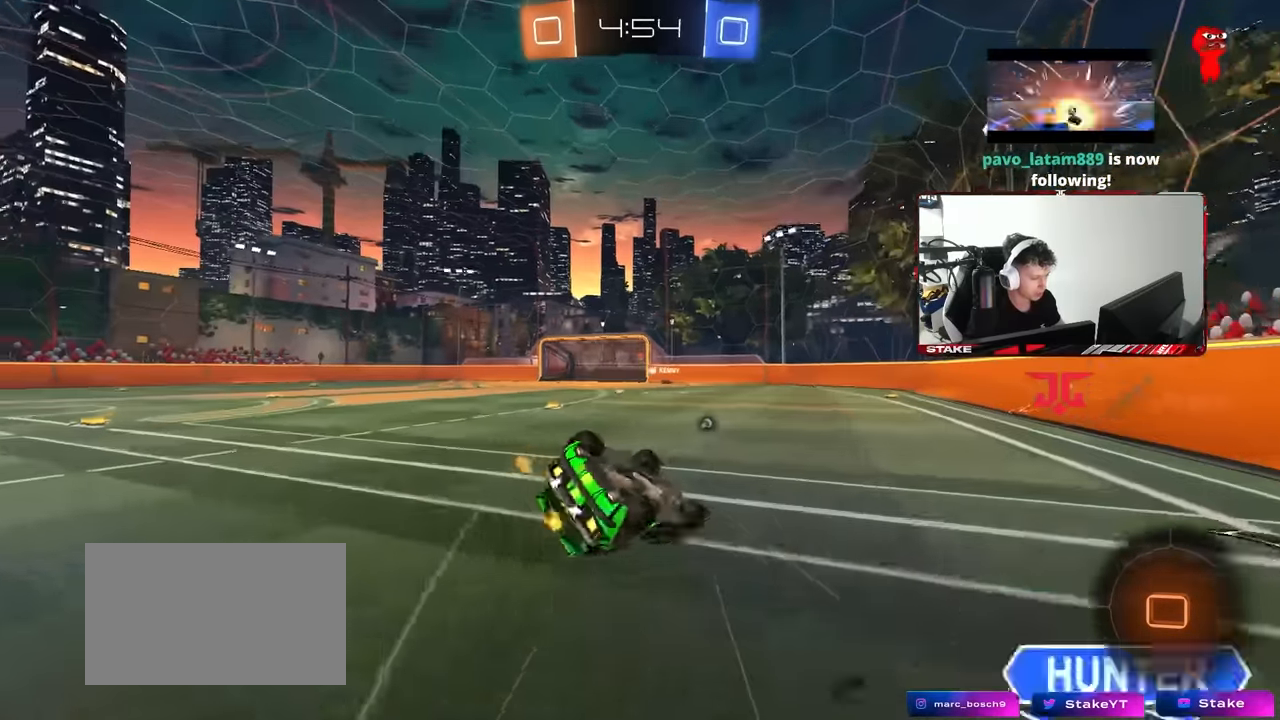
{"keys": [], "mouse": [], "events": [[117, "s", "up"], [267, "s", "down"], [450, "s", "up"], [450, "shift", "up"], [500, "a", "up"]]}
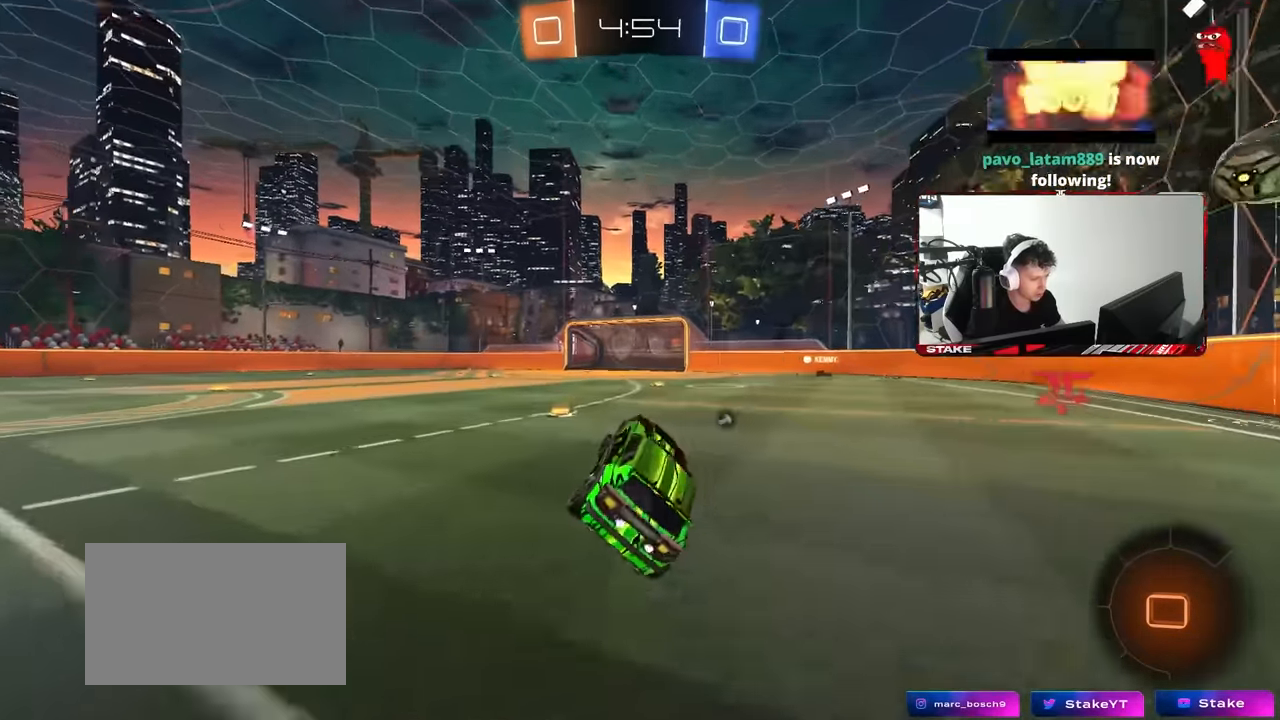
{"keys": ["d", "shift", "space", "w"], "mouse": [], "events": [[134, "a", "down"], [184, "w", "down"], [334, "space", "down"], [367, "a", "up"], [417, "mouse_right", "down"], [467, "d", "down"], [467, "mouse_right", "up"], [467, "shift", "down"]]}
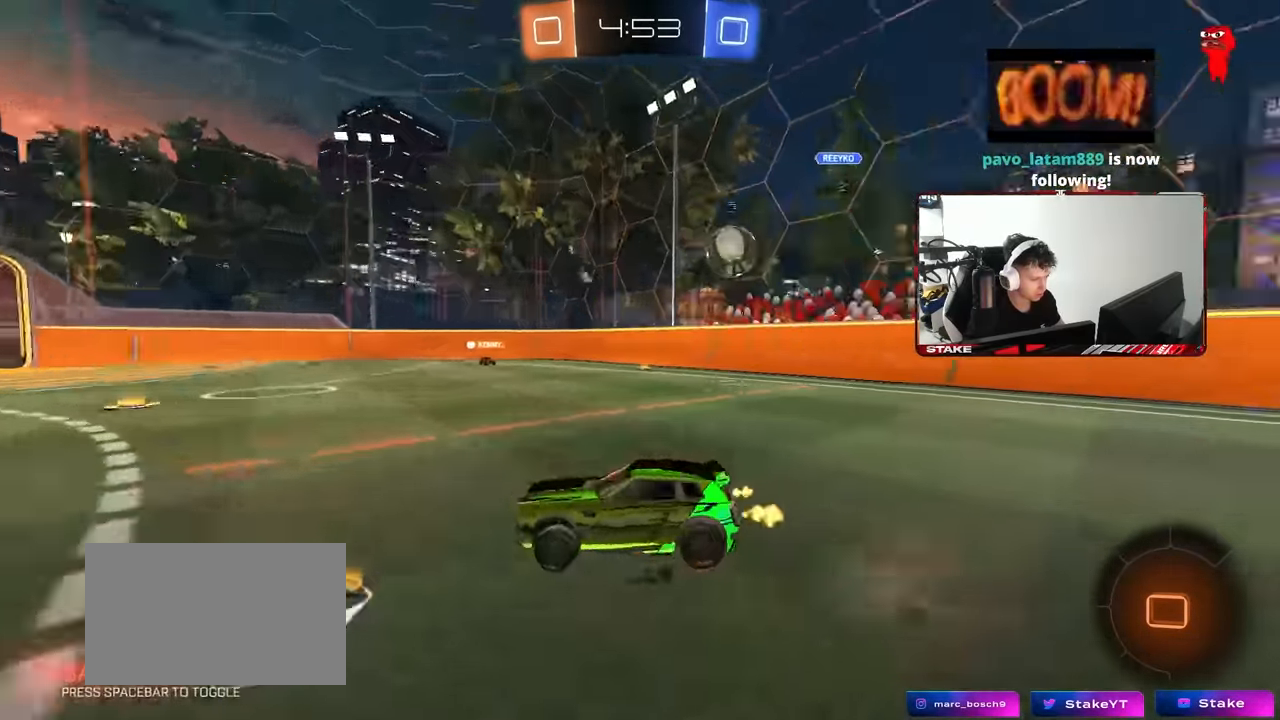
{"keys": ["d", "shift"], "mouse": [], "events": [[17, "mouse_right", "down"], [17, "space", "up"], [67, "s", "down"], [67, "w", "up"], [150, "mouse_right", "up"], [484, "s", "up"]]}
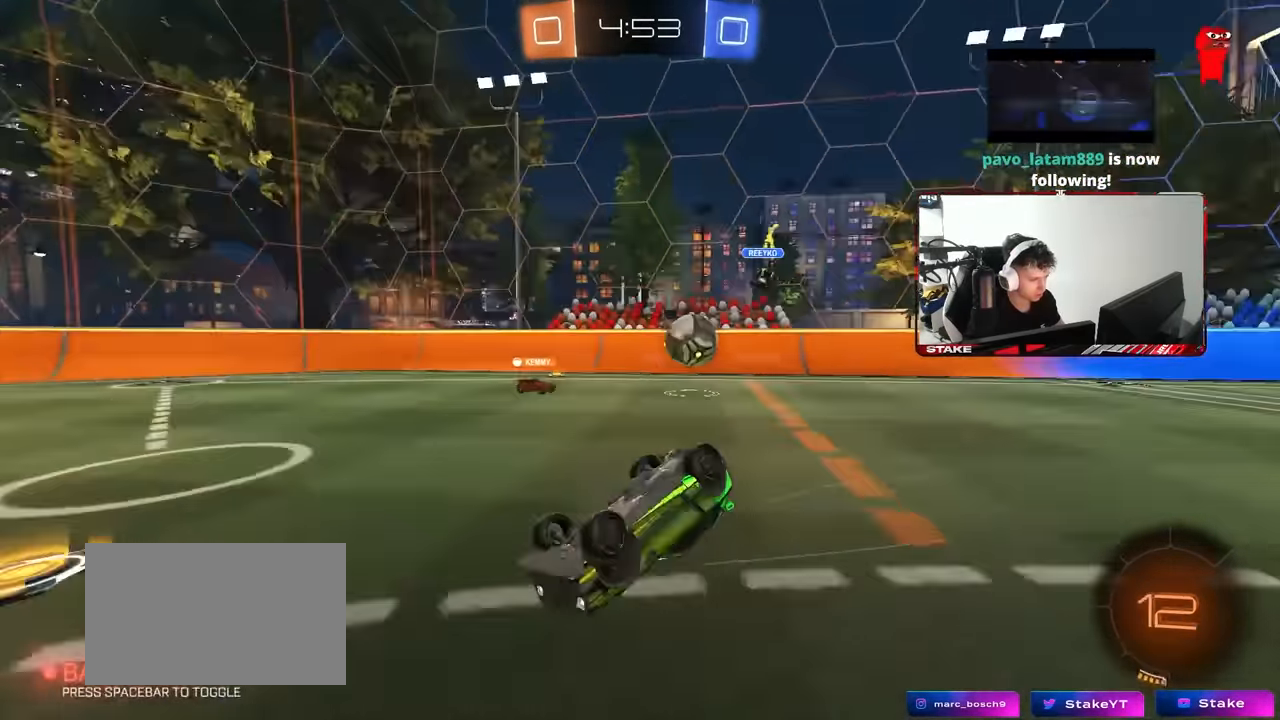
{"keys": ["w"], "mouse": [], "events": [[84, "s", "down"], [317, "s", "up"], [317, "shift", "up"], [350, "a", "down"], [350, "d", "up"], [500, "a", "up"], [500, "w", "down"]]}